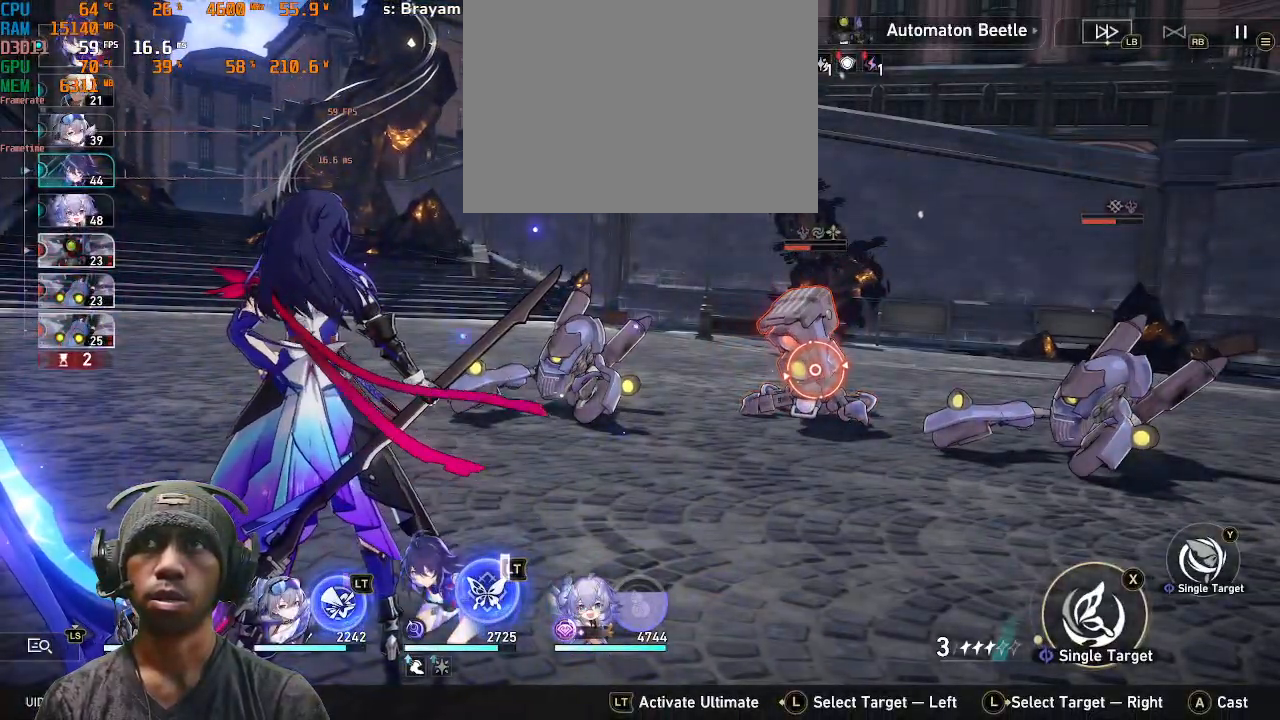
Gameplay with a controller (PlayStation layout); each line is a JSON object with the inputs held at the frame after it. "events" lists button and stick changes between this image and that frame as [ms after this image, input, new state], when the widget could be followed in between. Not read: R3 TOUCHPAD.
{"buttons": ["R2"], "left_stick": "center", "right_stick": "center", "events": []}
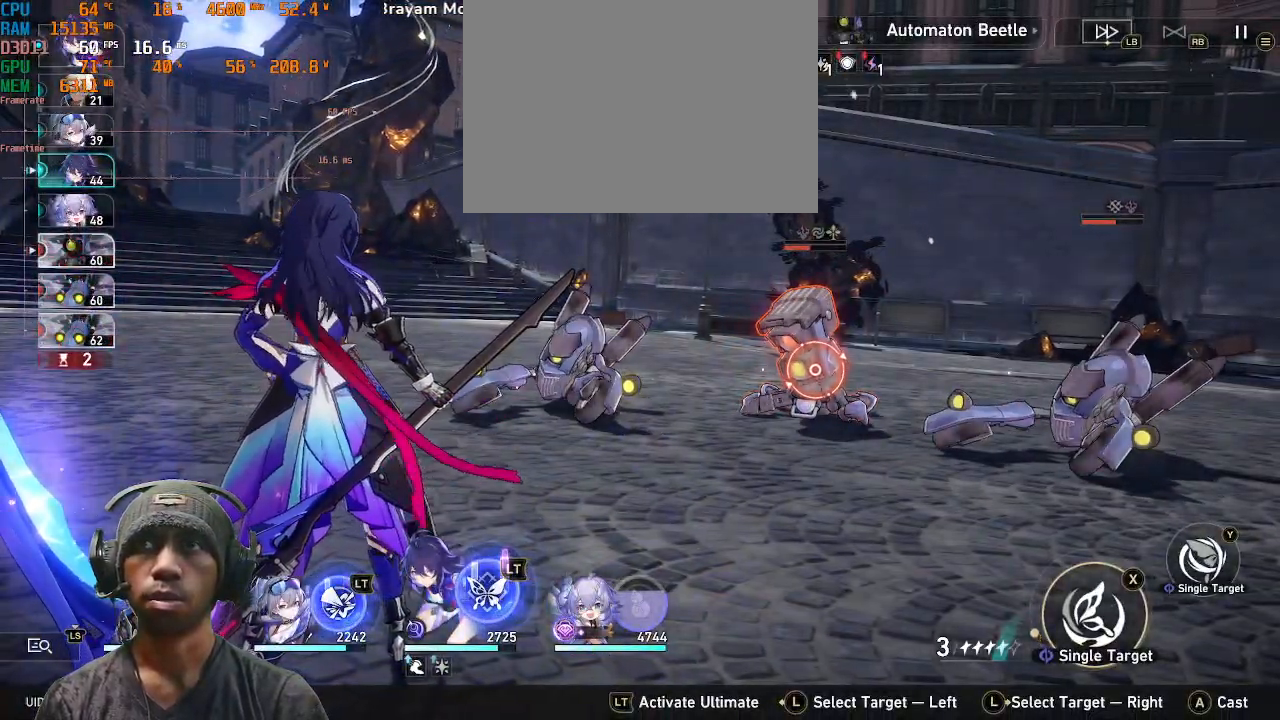
{"buttons": ["R2"], "left_stick": "center", "right_stick": "center", "events": [[33, "left_stick", "right"], [183, "left_stick", "center"]]}
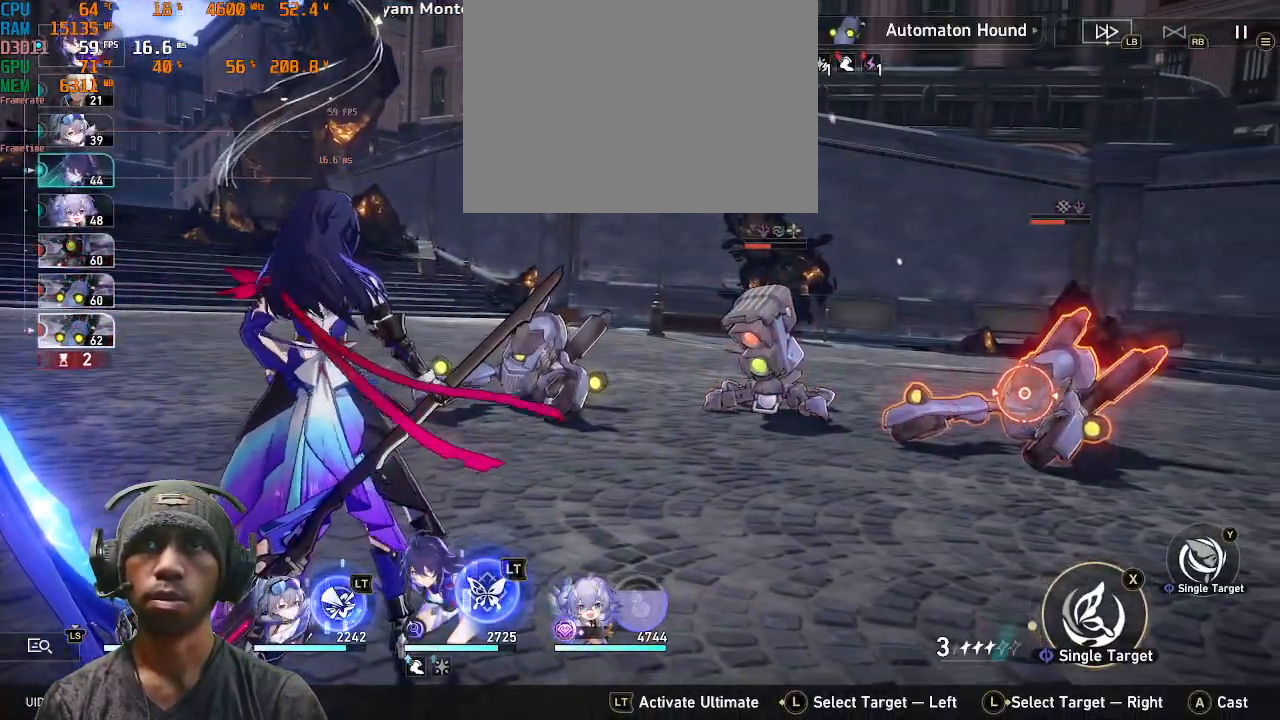
{"buttons": ["R2"], "left_stick": "center", "right_stick": "center"}
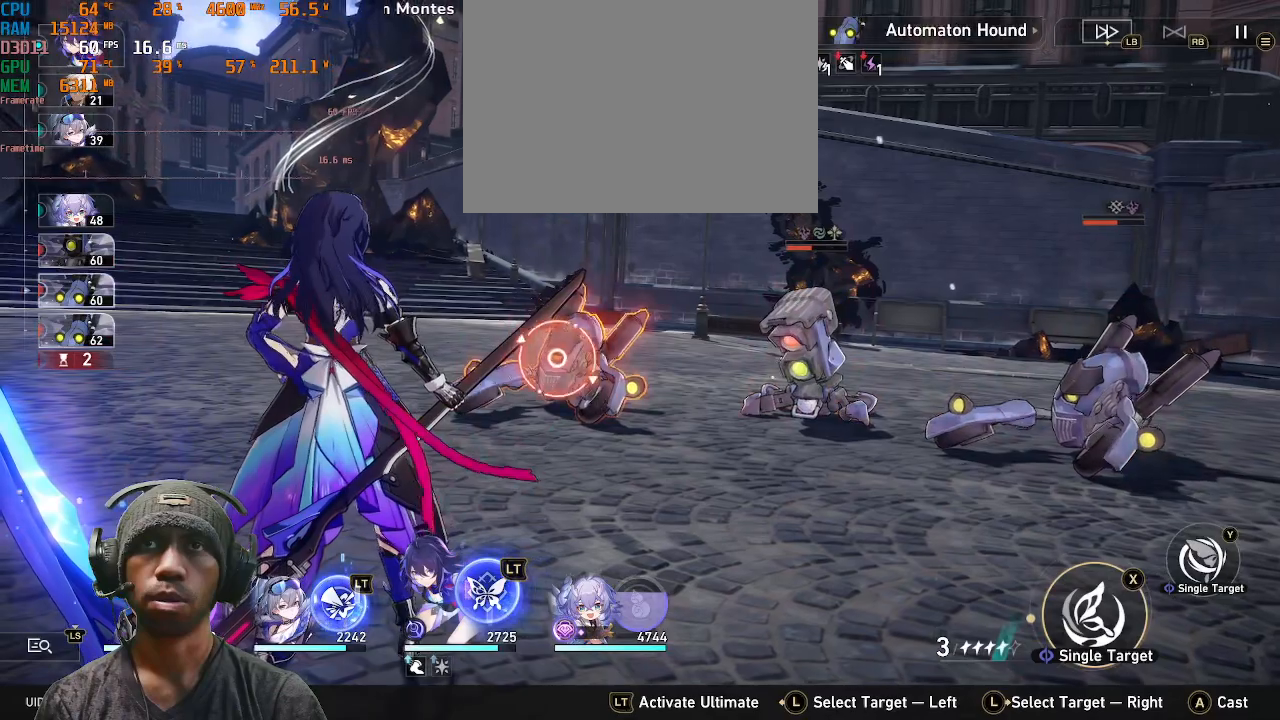
{"buttons": ["R2"], "left_stick": "center", "right_stick": "center", "events": []}
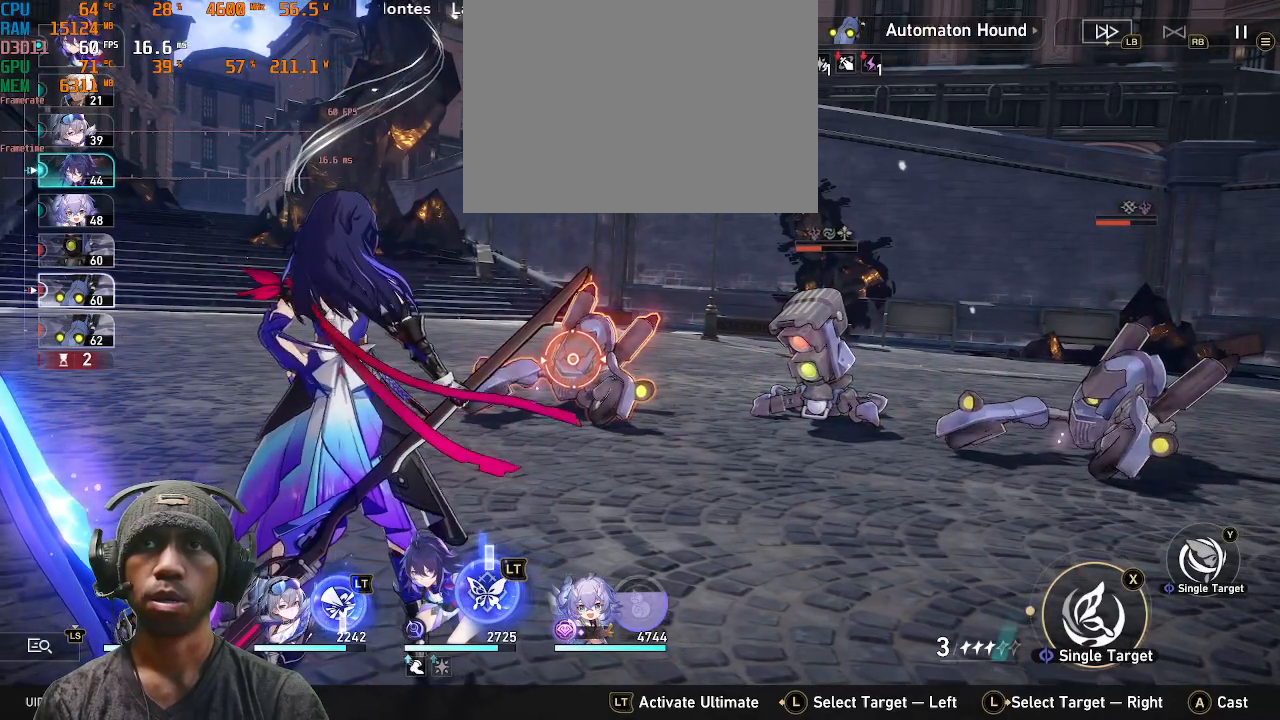
{"buttons": ["R2"], "left_stick": "center", "right_stick": "center", "events": []}
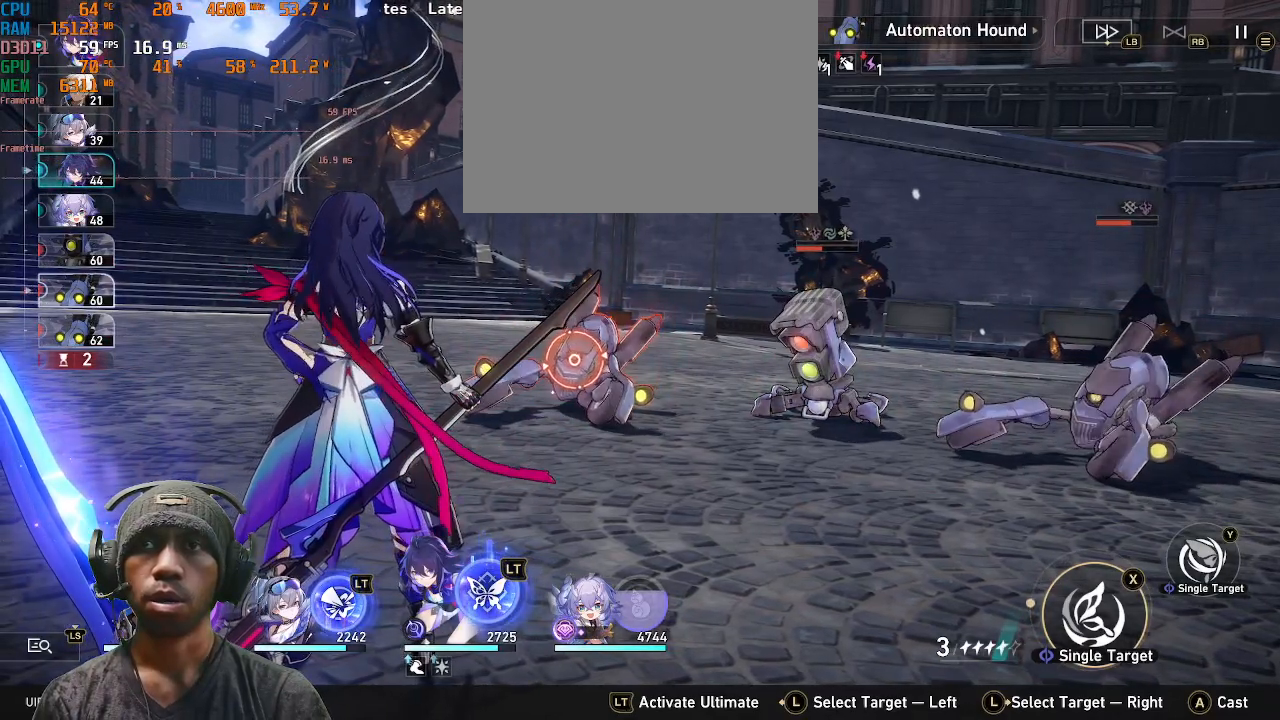
{"buttons": ["R2"], "left_stick": "center", "right_stick": "center", "events": []}
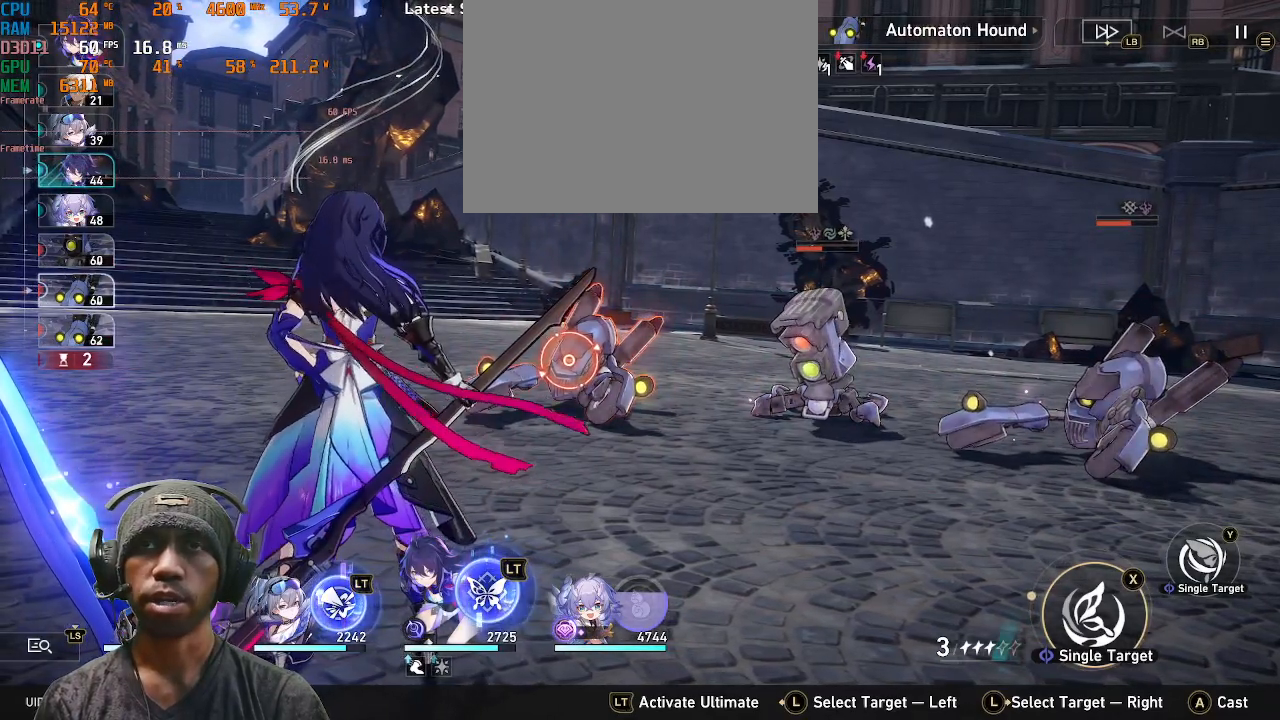
{"buttons": ["R2"], "left_stick": "right", "right_stick": "center", "events": [[417, "left_stick", "right"]]}
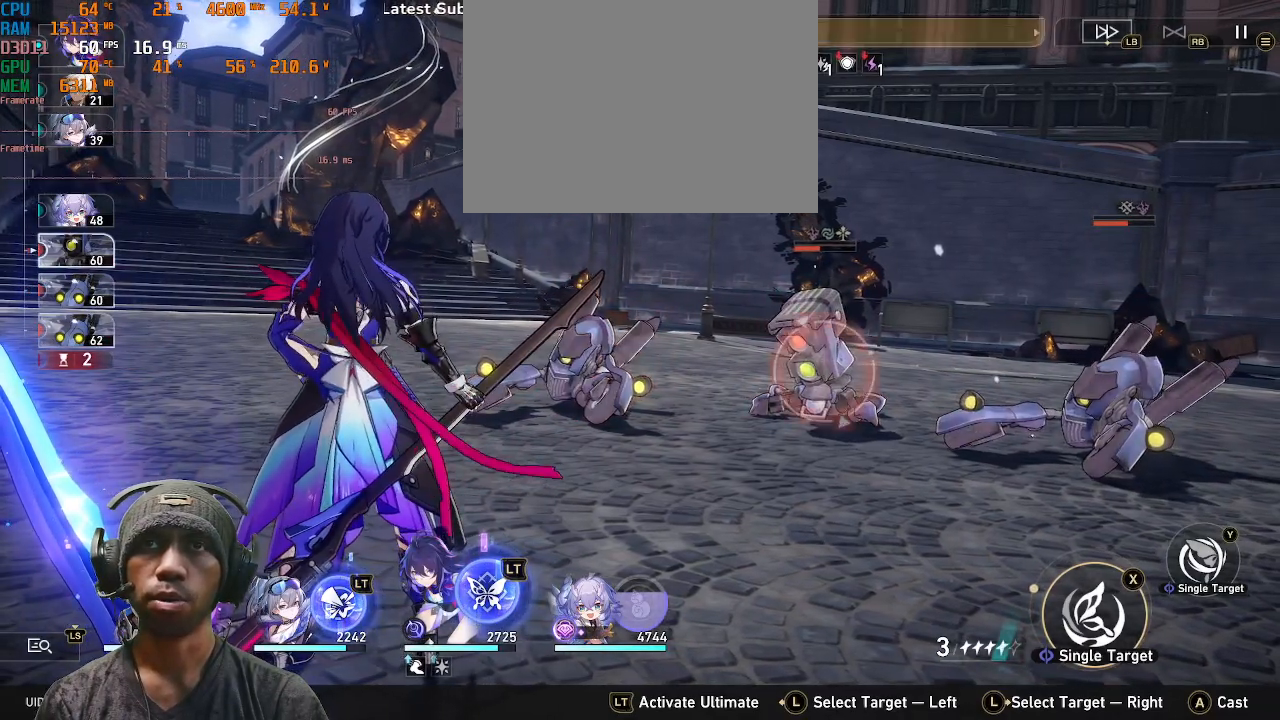
{"buttons": ["R2"], "left_stick": "center", "right_stick": "center", "events": [[167, "left_stick", "center"]]}
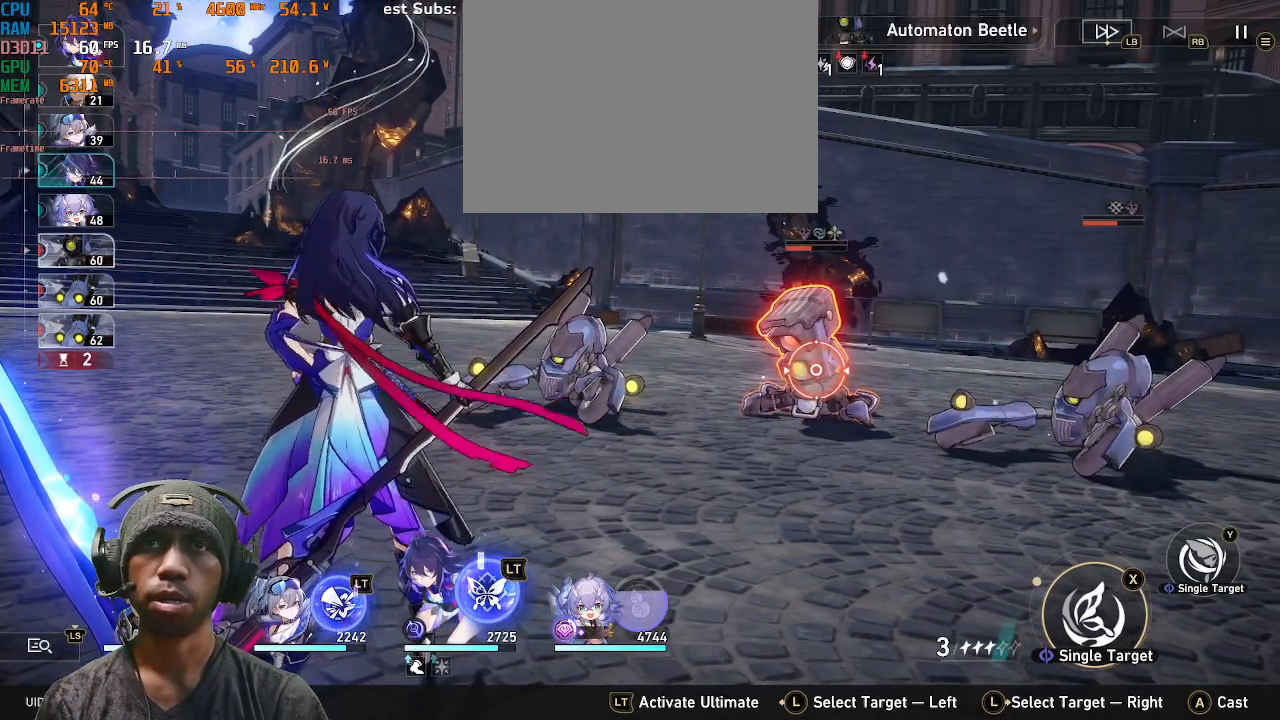
{"buttons": ["R2"], "left_stick": "center", "right_stick": "center", "events": []}
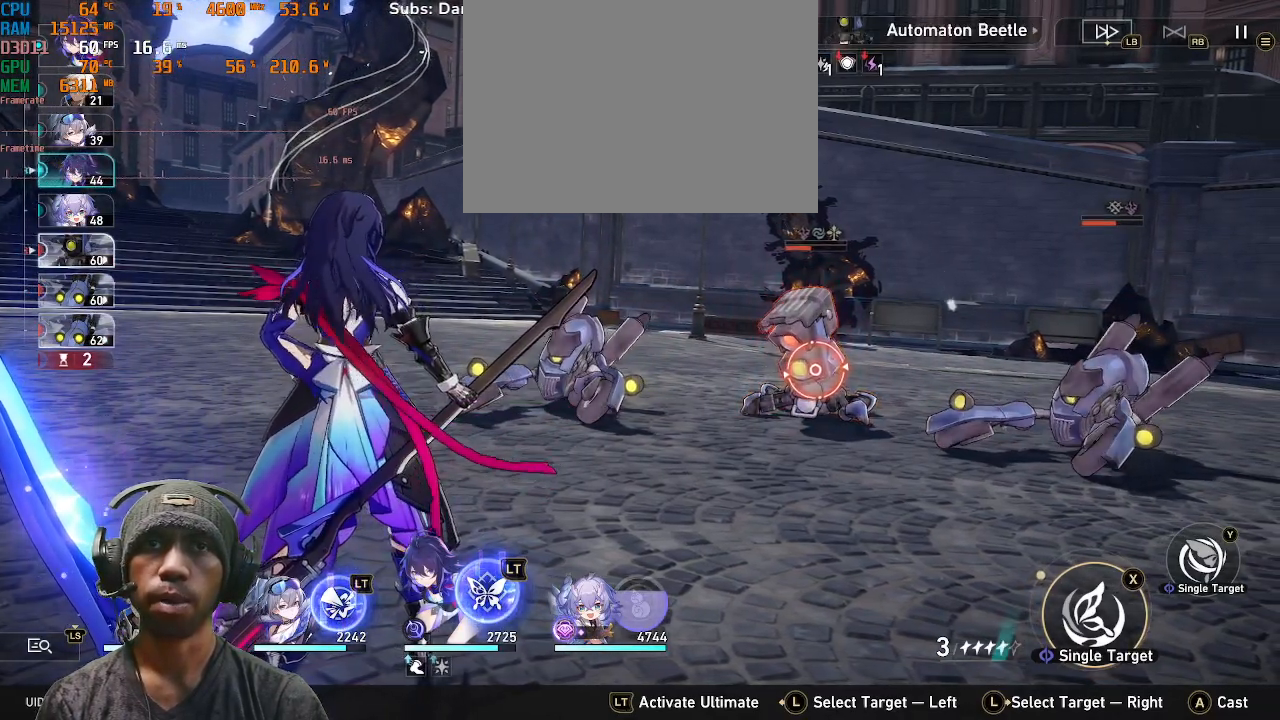
{"buttons": ["R2"], "left_stick": "center", "right_stick": "center", "events": []}
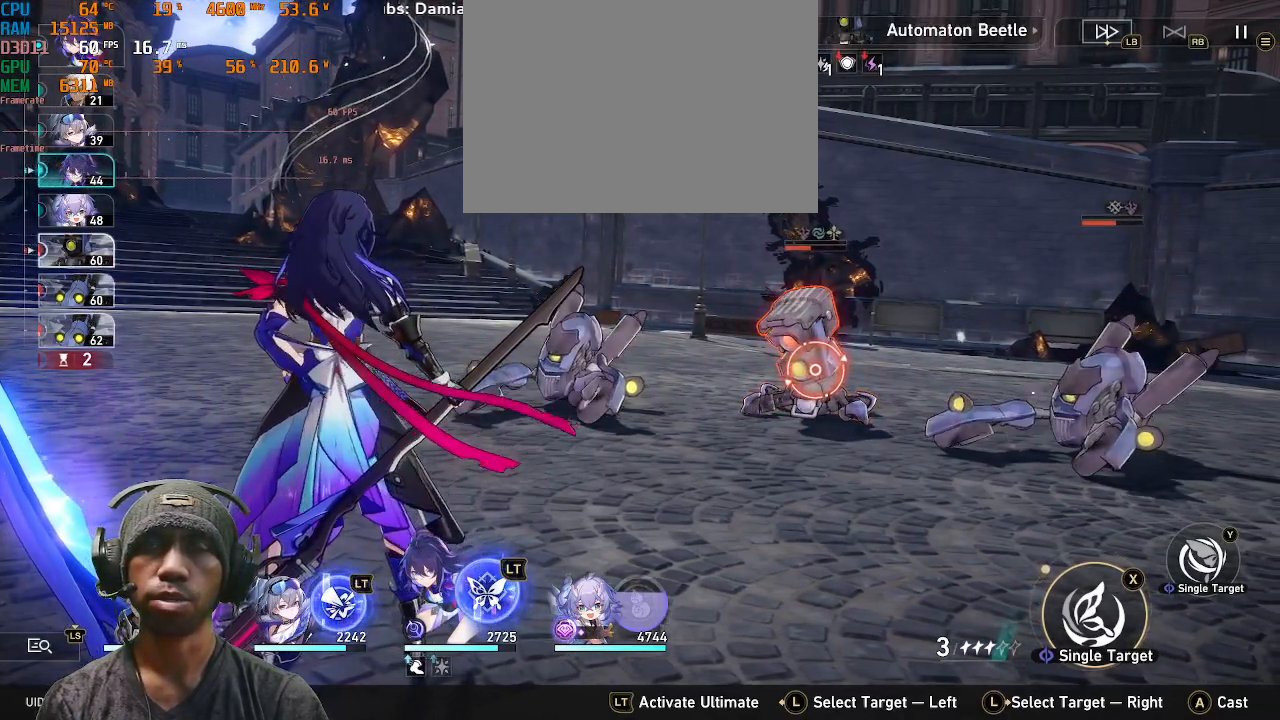
{"buttons": ["R2"], "left_stick": "center", "right_stick": "center", "events": []}
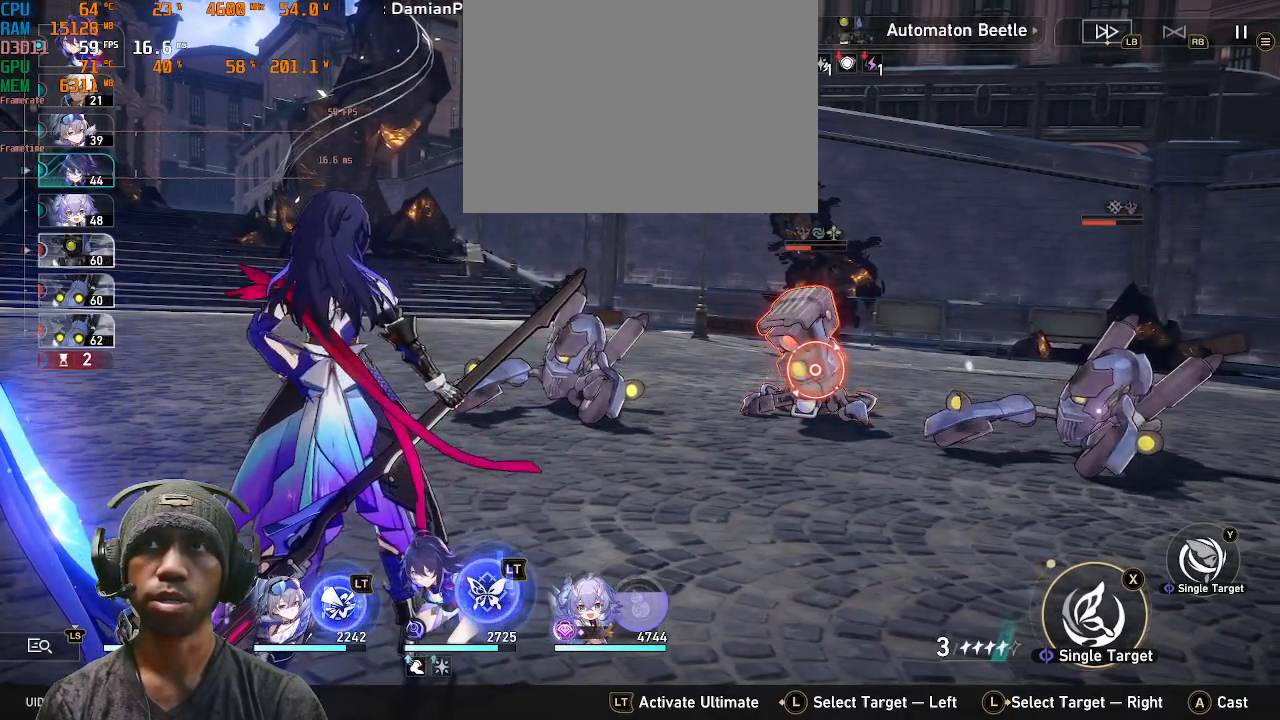
{"buttons": [], "left_stick": "center", "right_stick": "center", "events": [[183, "R2", "up"]]}
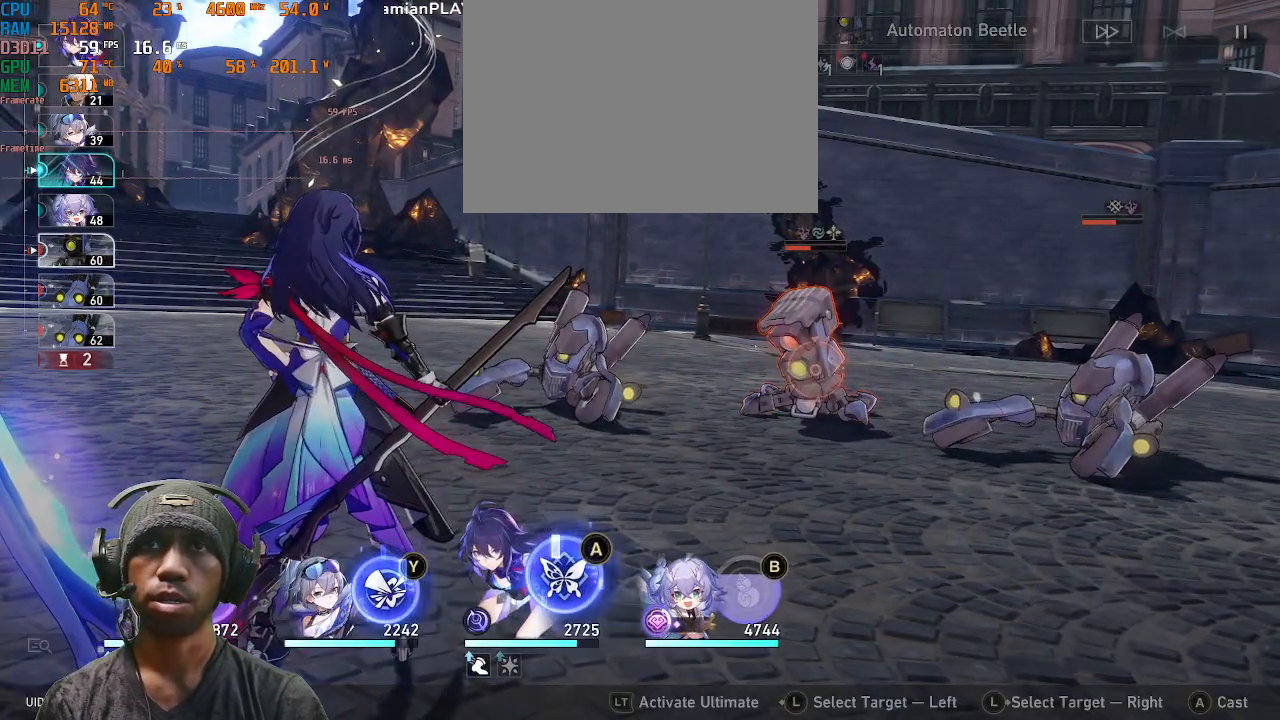
{"buttons": [], "left_stick": "center", "right_stick": "center", "events": []}
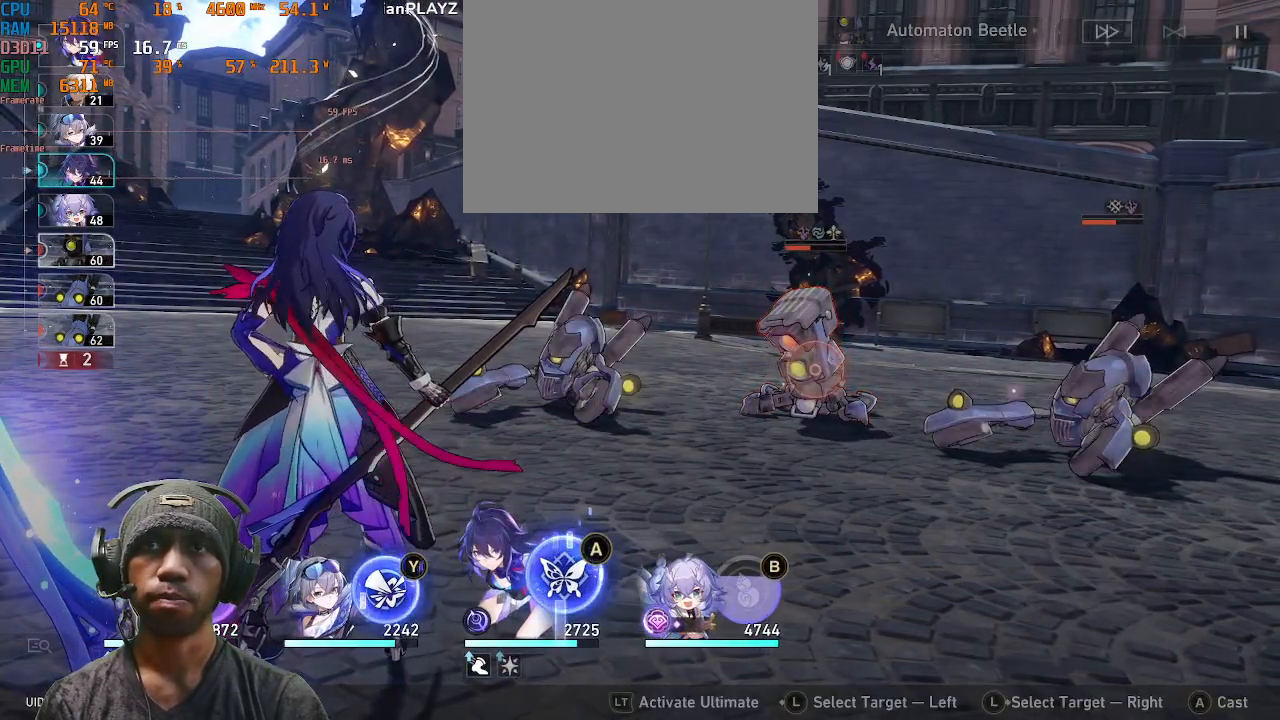
{"buttons": [], "left_stick": "center", "right_stick": "center", "events": [[350, "CROSS", "down"], [450, "CROSS", "up"]]}
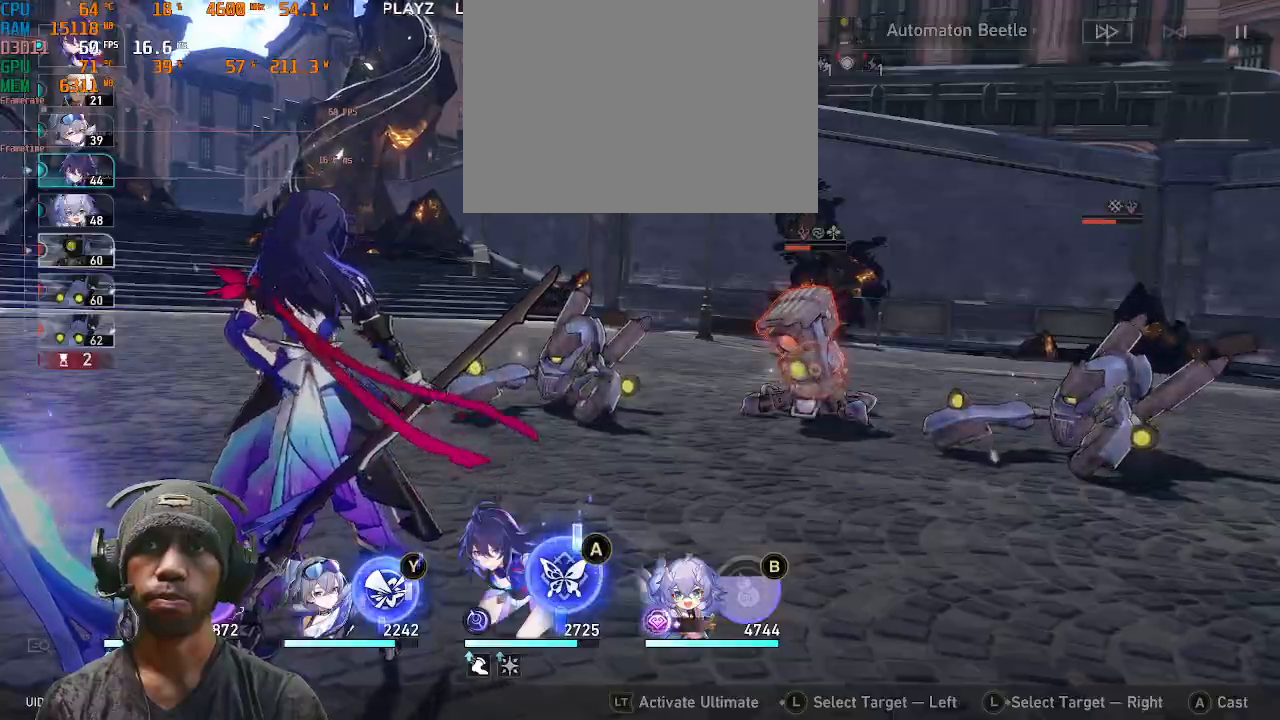
{"buttons": ["R2"], "left_stick": "center", "right_stick": "center", "events": [[250, "DPAD_RIGHT", "down"], [333, "DPAD_RIGHT", "up"], [450, "R2", "down"]]}
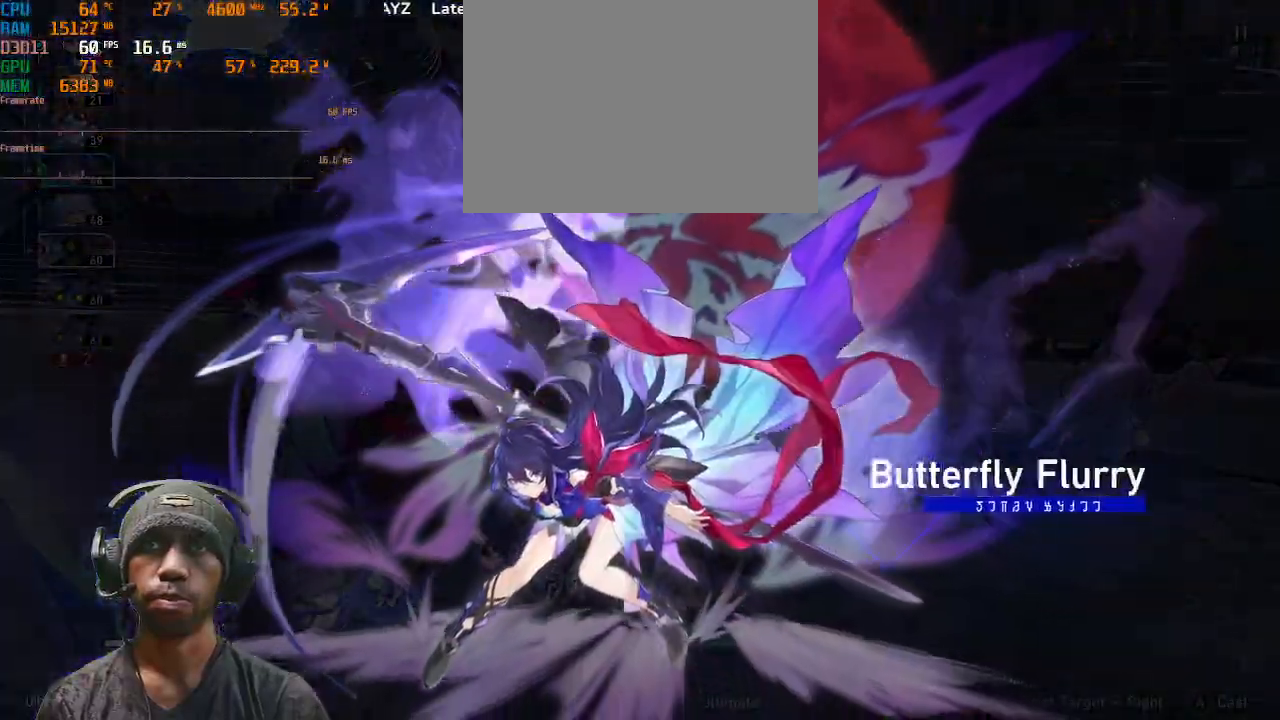
{"buttons": ["CROSS", "R2"], "left_stick": "center", "right_stick": "center", "events": [[500, "CROSS", "down"]]}